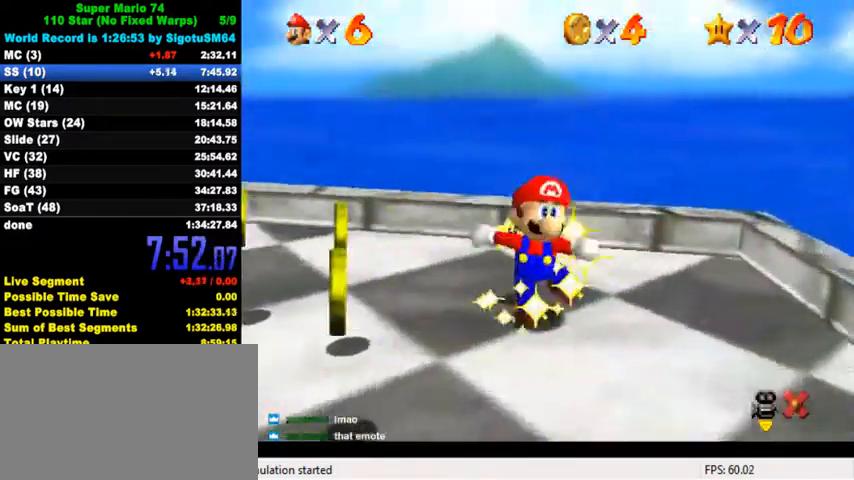
Gameplay with keyboard; each line is a JSON object with the keys held at the frame after it. "events" lists presses ("down") and releases ("up") of "a", "c", "ctrl", "d", "down", "left", "return", "right", "s", "shift", "up", "w", "x" and "y" between this image and that frame as [ms after this image, input, new state], when the widget could be followed in between. No other keys are recorded. Mouse input is not recorded.
{"keys": [], "events": []}
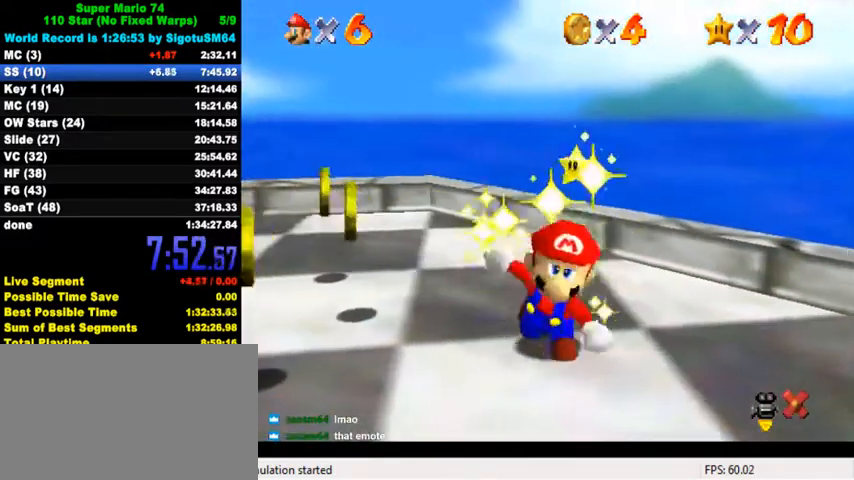
{"keys": [], "events": []}
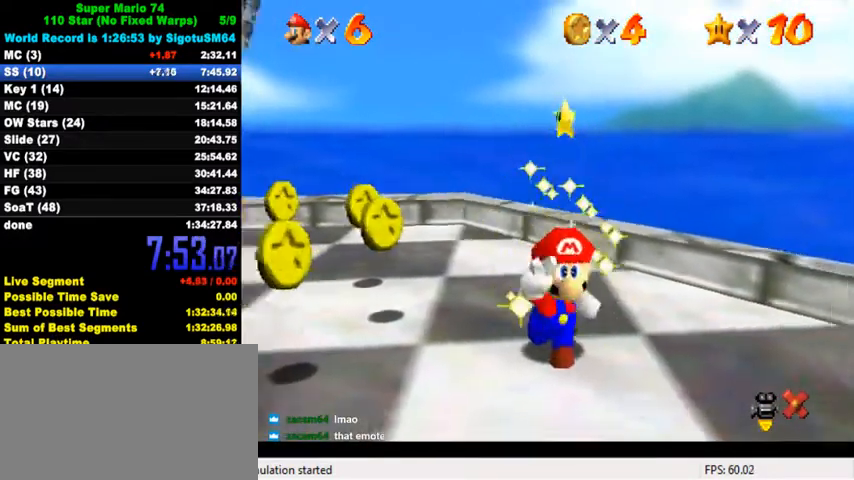
{"keys": [], "events": []}
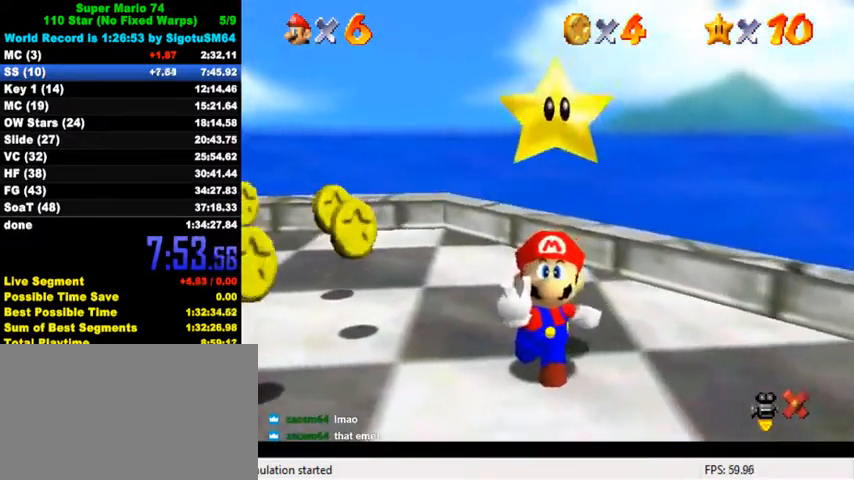
{"keys": [], "events": [[67, "d", "down"], [67, "s", "down"], [200, "d", "up"], [200, "s", "up"]]}
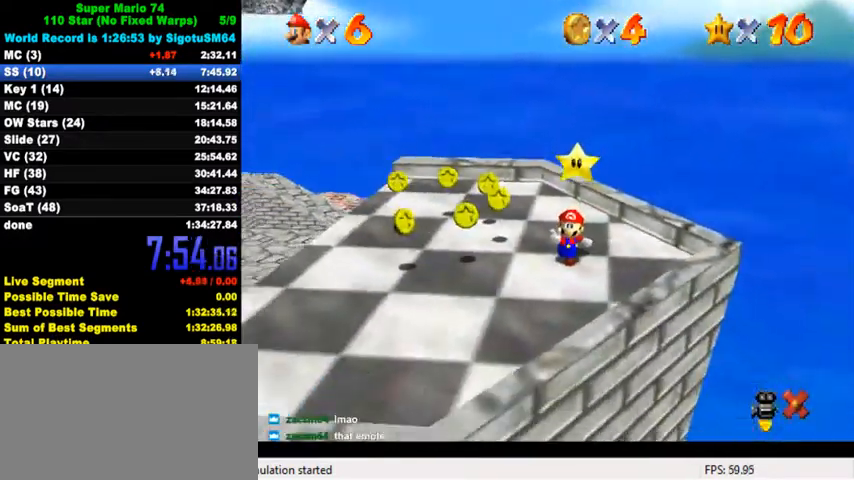
{"keys": [], "events": []}
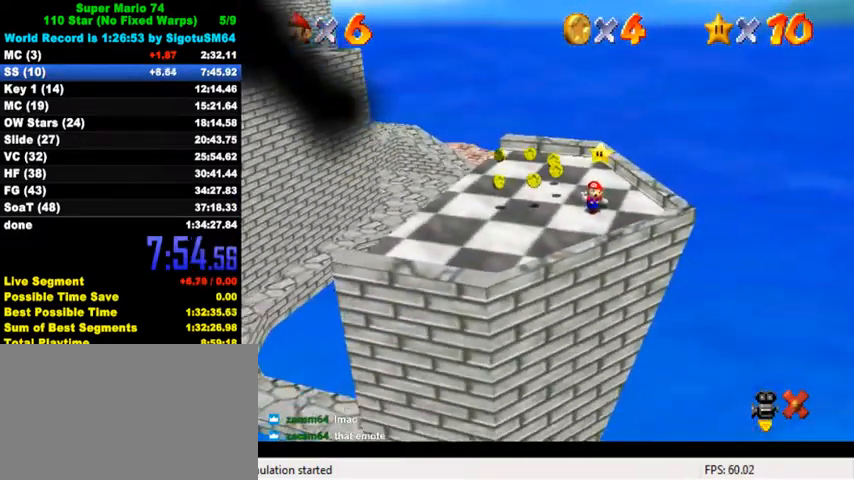
{"keys": [], "events": []}
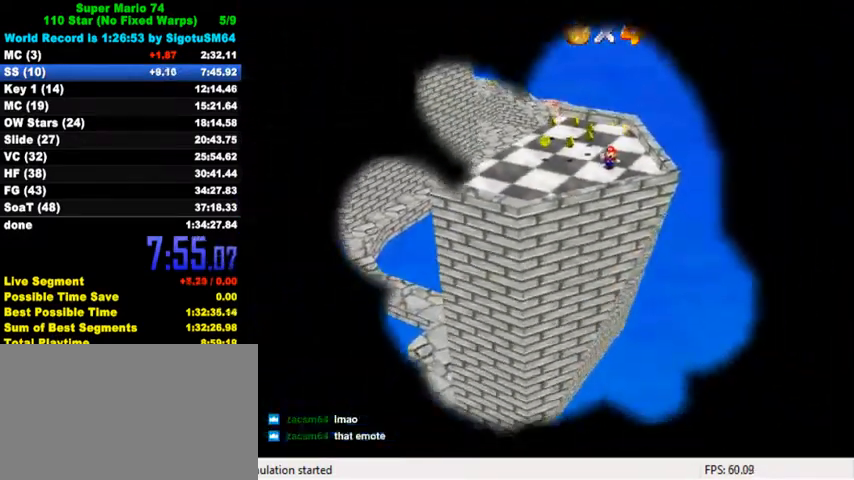
{"keys": [], "events": [[233, "return", "down"], [300, "return", "up"]]}
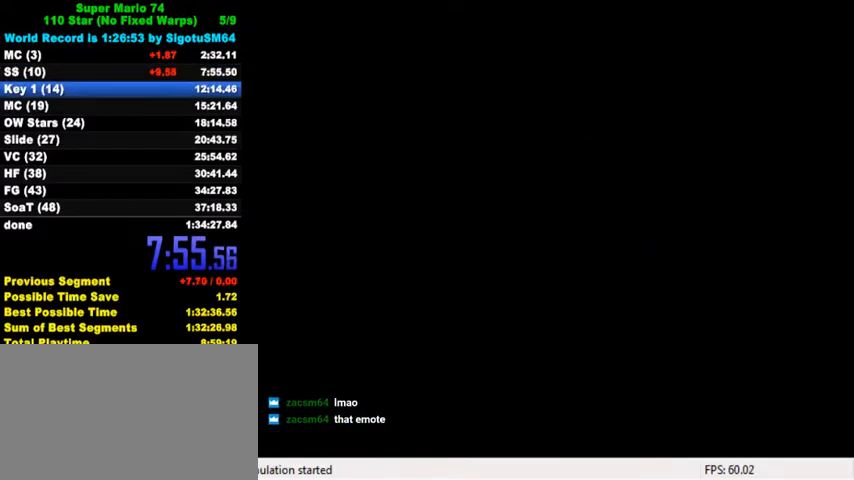
{"keys": [], "events": []}
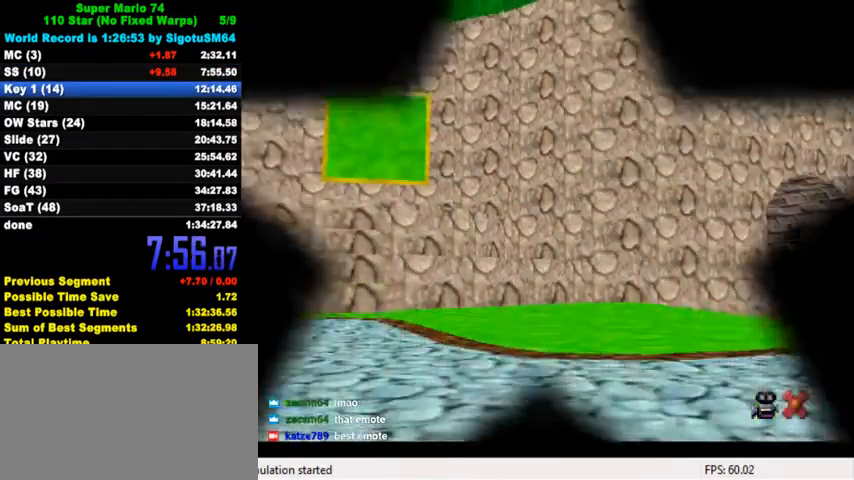
{"keys": [], "events": []}
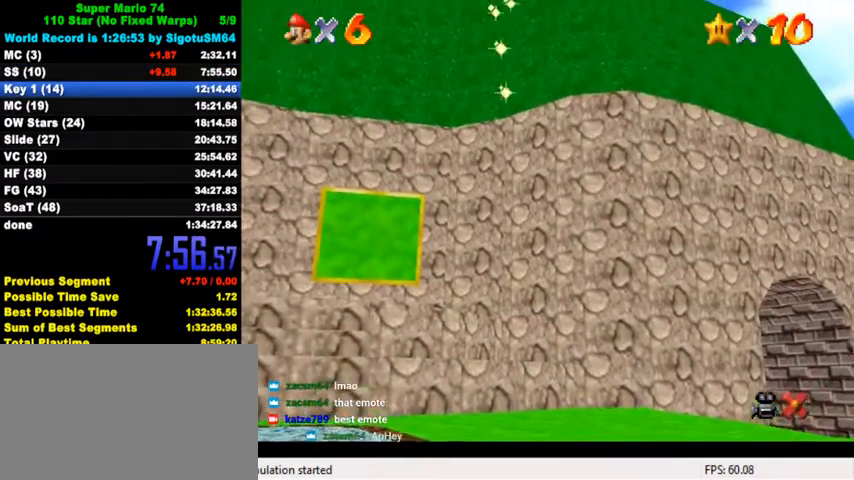
{"keys": [], "events": []}
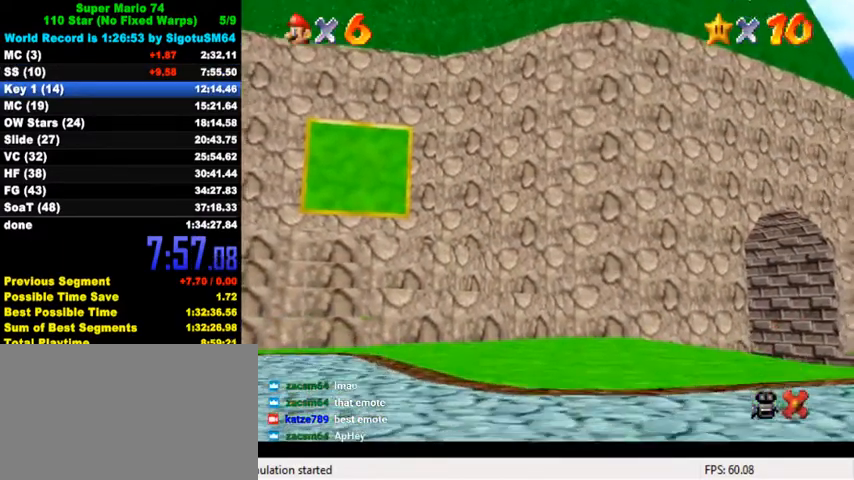
{"keys": [], "events": []}
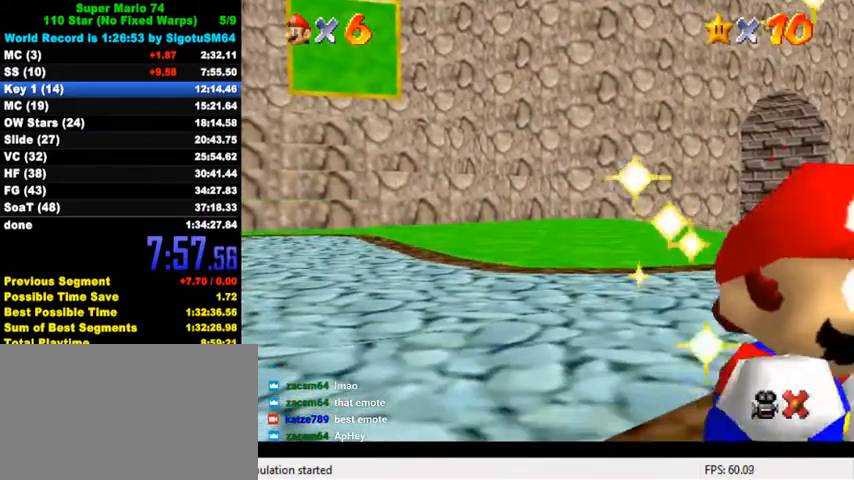
{"keys": [], "events": []}
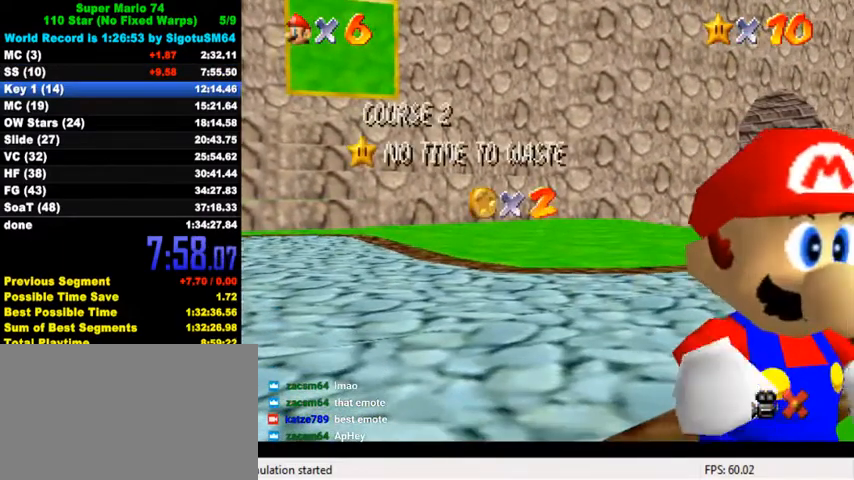
{"keys": [], "events": []}
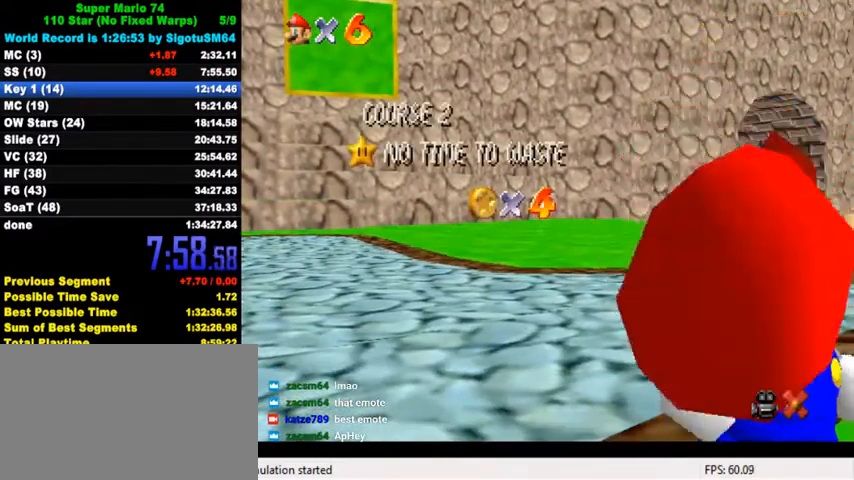
{"keys": [], "events": []}
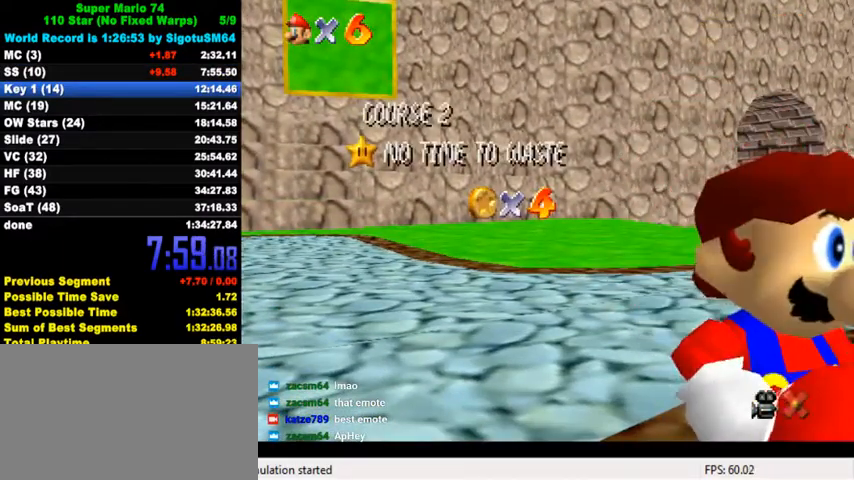
{"keys": [], "events": []}
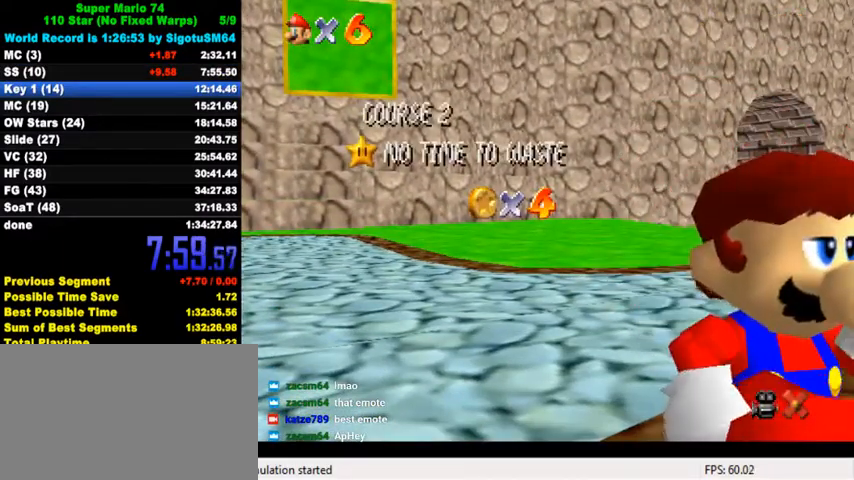
{"keys": [], "events": []}
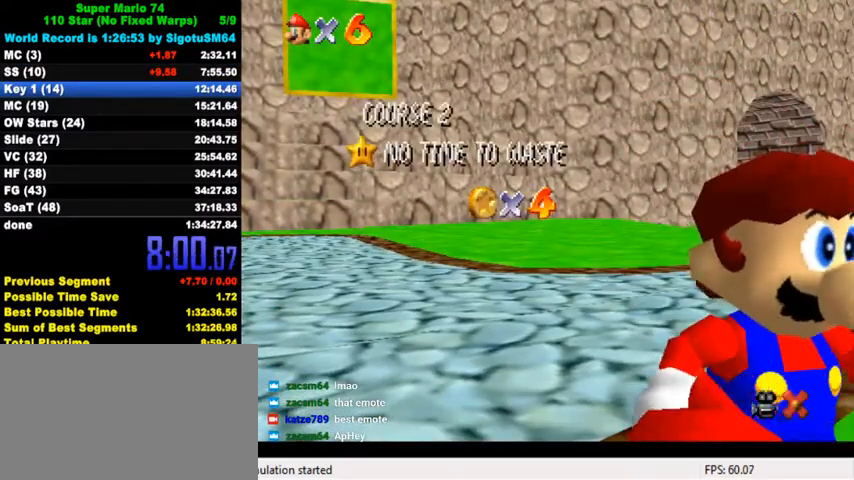
{"keys": [], "events": []}
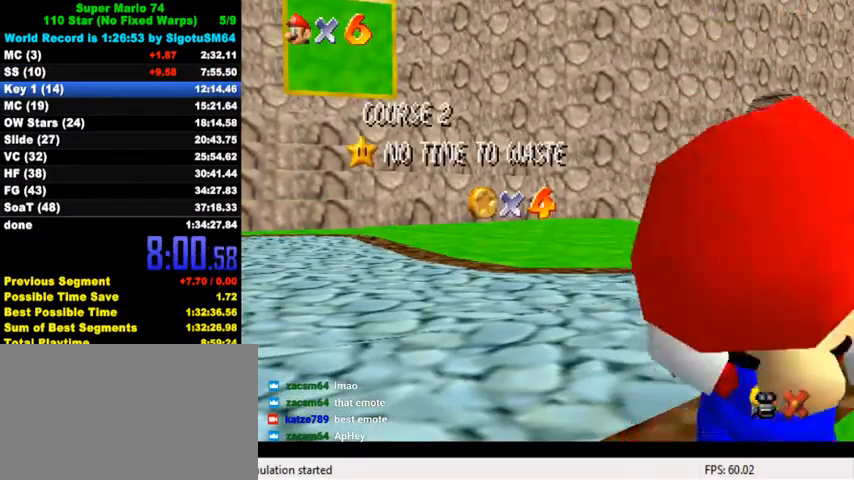
{"keys": ["down"], "events": [[200, "down", "down"], [233, "down", "up"], [367, "down", "down"], [400, "down", "up"], [500, "down", "down"]]}
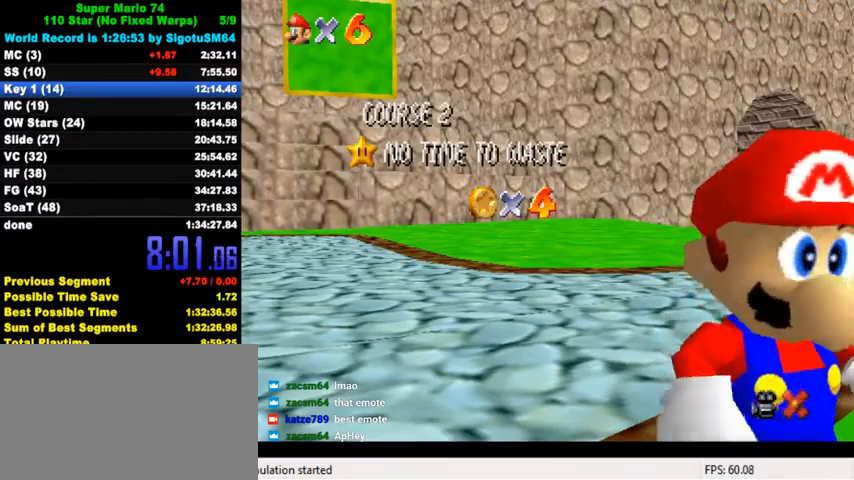
{"keys": ["down"], "events": [[33, "down", "up"], [100, "down", "down"], [133, "down", "up"], [200, "down", "down"], [233, "down", "up"], [300, "down", "down"], [333, "down", "up"], [367, "down", "down"], [433, "down", "up"], [500, "down", "down"]]}
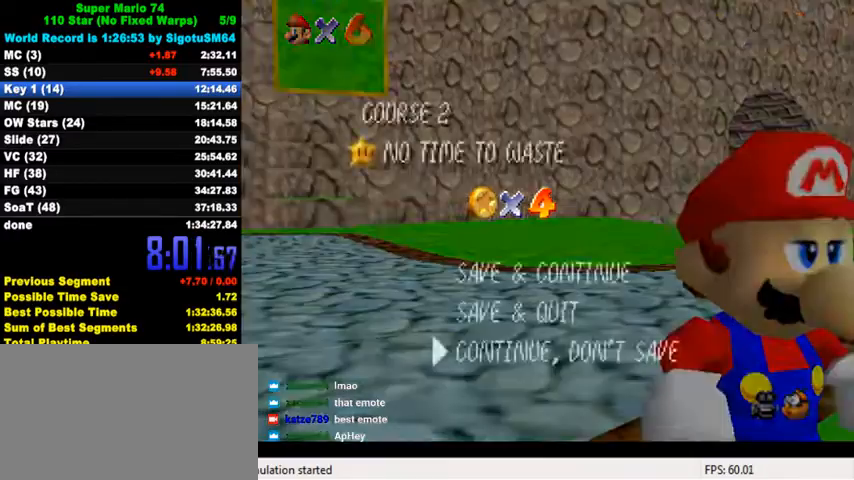
{"keys": ["down", "left"], "events": [[67, "shift", "down"], [200, "shift", "up"], [433, "left", "down"]]}
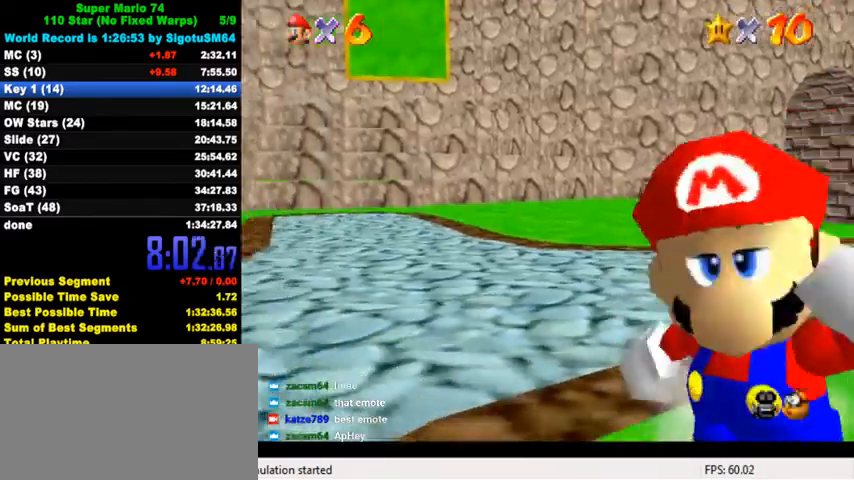
{"keys": ["c", "left"], "events": [[100, "y", "down"], [167, "shift", "down"], [300, "shift", "up"], [300, "y", "up"], [433, "down", "up"], [467, "c", "down"]]}
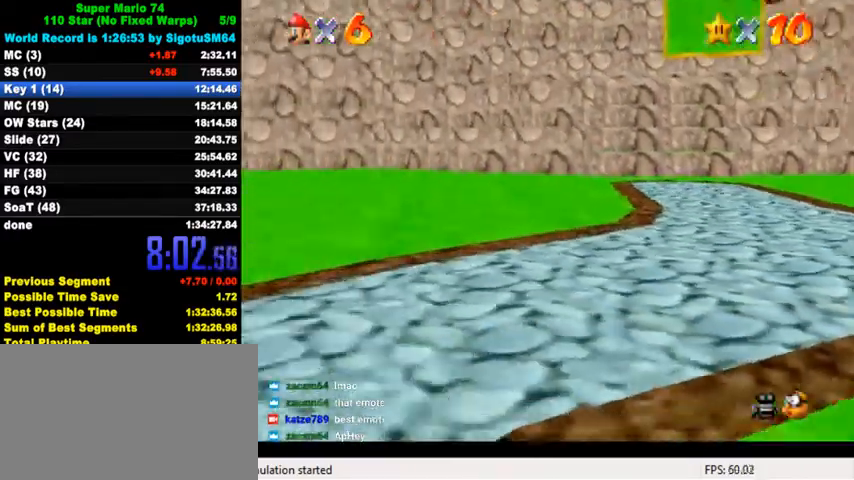
{"keys": ["left"], "events": [[100, "c", "up"]]}
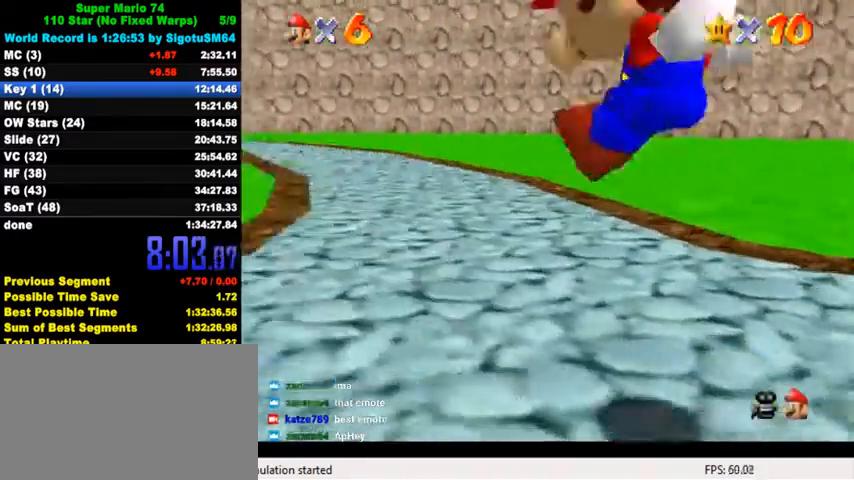
{"keys": ["ctrl", "left", "up"], "events": [[33, "up", "down"], [433, "ctrl", "down"]]}
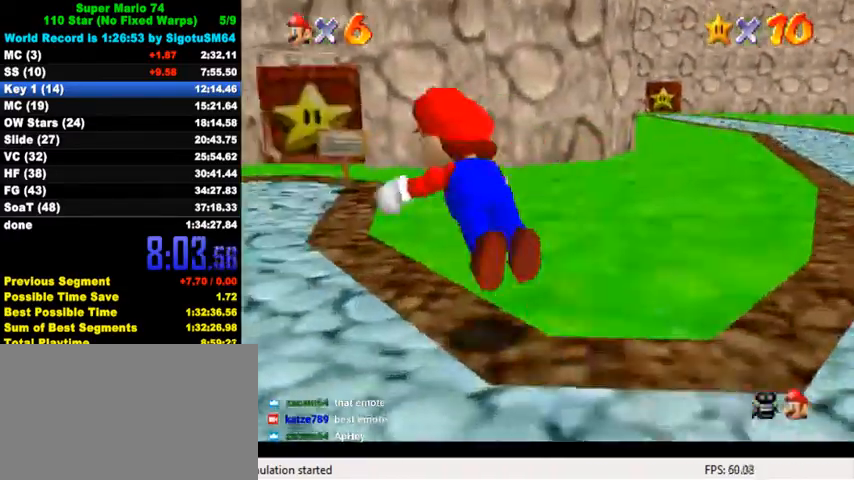
{"keys": ["down", "right"], "events": [[100, "ctrl", "up"], [267, "left", "up"], [333, "right", "down"], [333, "shift", "down"], [400, "up", "up"], [433, "shift", "up"], [467, "down", "down"]]}
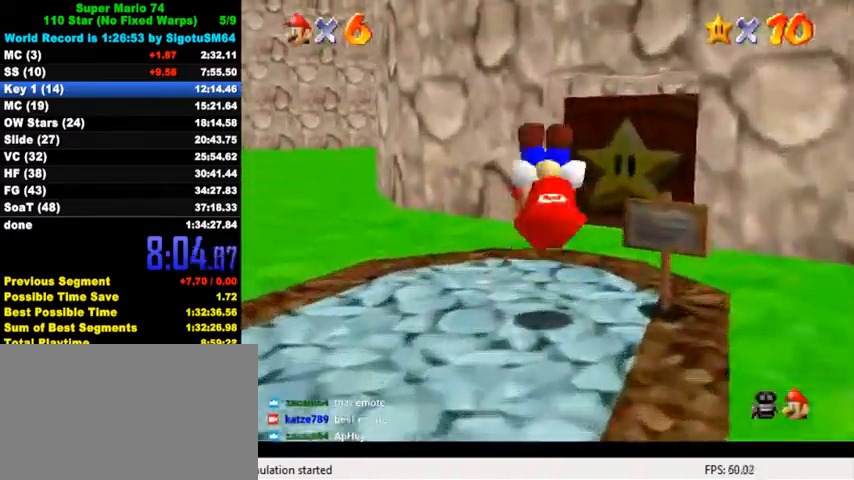
{"keys": ["up"], "events": [[33, "a", "down"], [33, "down", "up"], [33, "s", "down"], [133, "a", "up"], [133, "s", "up"], [200, "up", "down"], [433, "right", "up"]]}
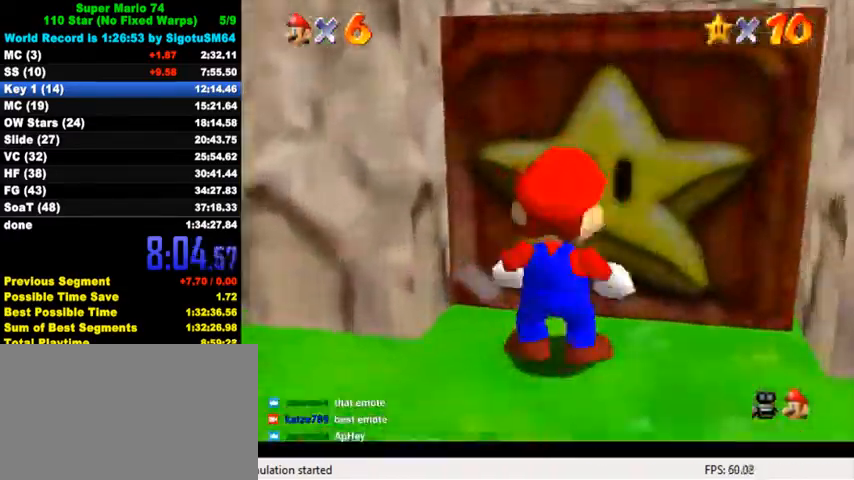
{"keys": ["up"], "events": []}
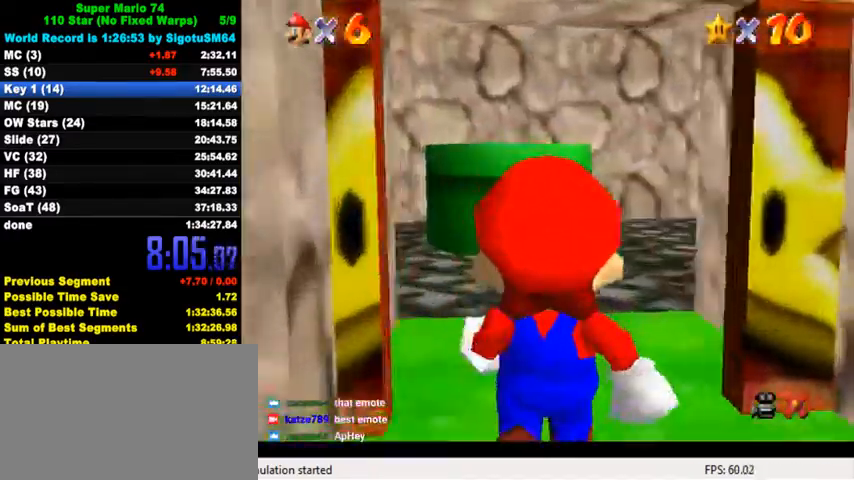
{"keys": ["up"], "events": []}
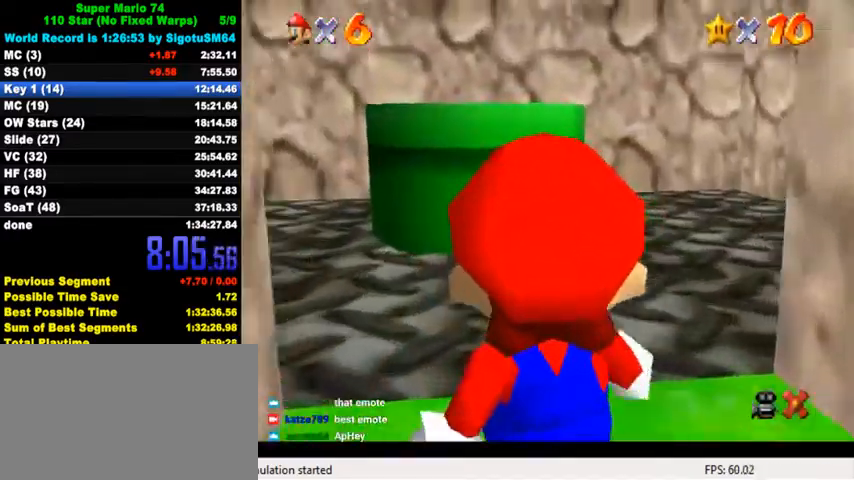
{"keys": ["up"], "events": []}
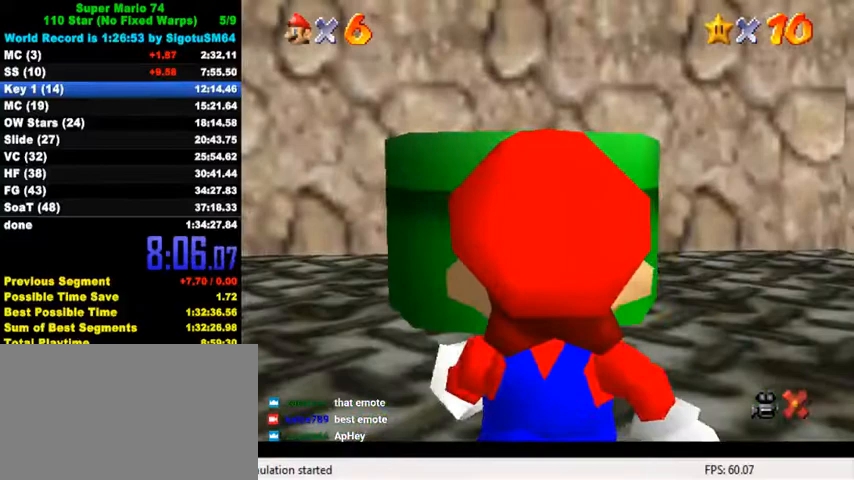
{"keys": ["ctrl", "left", "up"], "events": [[267, "shift", "down"], [367, "shift", "up"], [433, "ctrl", "down"], [467, "left", "down"]]}
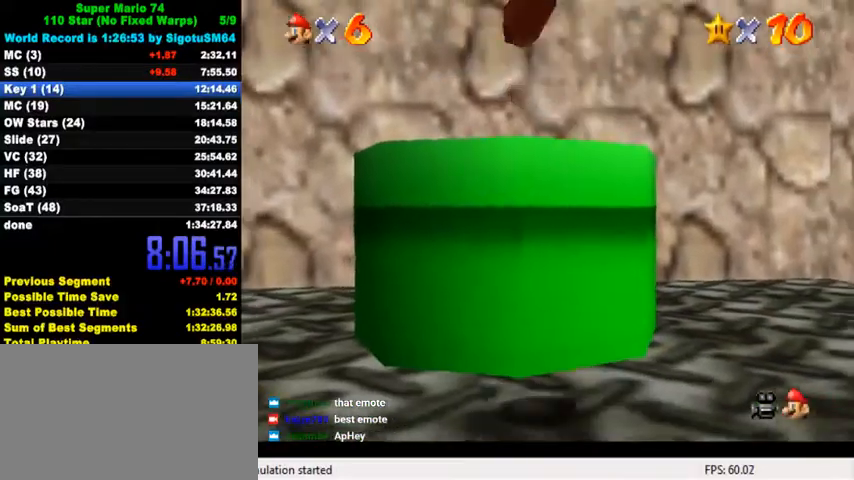
{"keys": ["ctrl"], "events": [[33, "ctrl", "up"], [100, "up", "up"], [167, "left", "up"], [233, "down", "down"], [267, "ctrl", "down"], [333, "ctrl", "up"], [400, "ctrl", "down"], [500, "down", "up"]]}
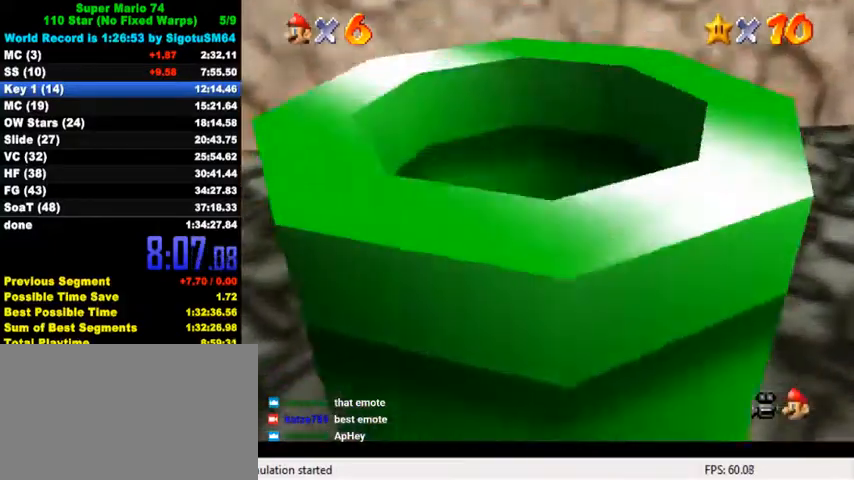
{"keys": [], "events": [[33, "ctrl", "up"]]}